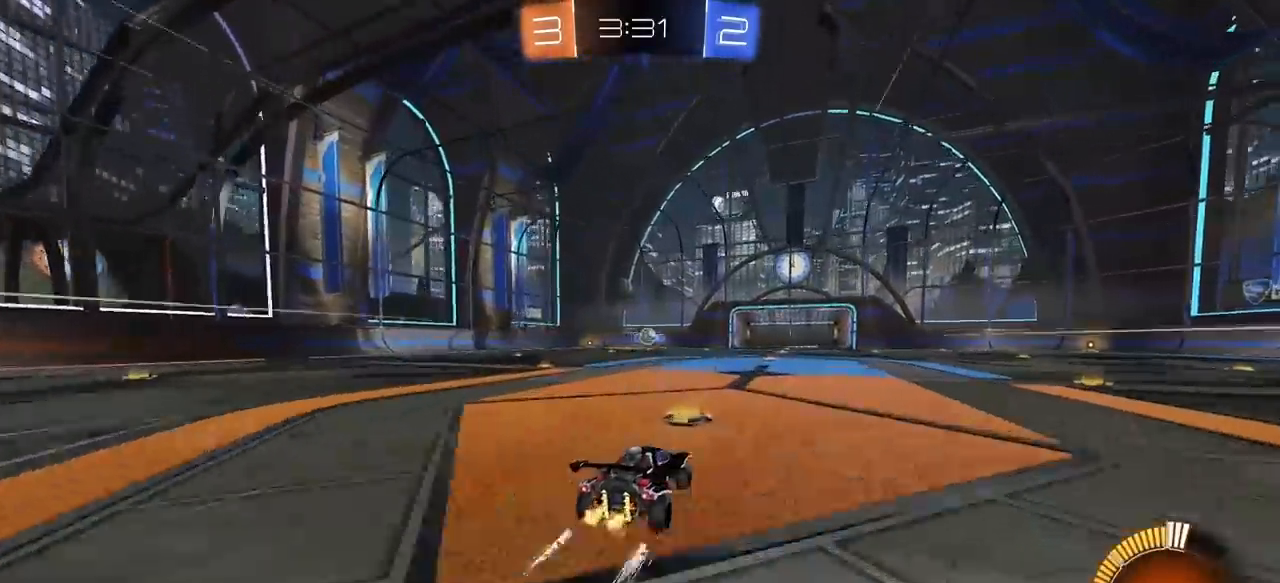
Gameplay with keyboard and mouse; each line is a JSON object with the keys and mouse buttons held at the frame after it. "events" lists presses ("down") and releases ("up") of "1", "2", "3", "4", "5", "a", "alt", "c", "caps_lock", "ctrl", "d", "e", "f", "g", "q", "r", "s", "shift", "space", "t", "tab", "v", "w", "x", "z", "mouse_left", "mouse_wheel" and "mouse_right" between this image and that frame as [ms after this image, input, new state], when the widget could be followed in between. "mouse_left", "mouse_wheel", "mouse_right" = the "left", "wheel", "right" buttons of the "mouse" list. No other keys are recorded. "wheel" means that the mouse wheel is clicked or scrolled. "mouse_move" is the direction in which the mouse moves at that frame (one of eight, or "still"), when it could be read.
{"keys": ["a", "w"], "mouse": [], "mouse_move": "still", "events": [[33, "w", "up"], [133, "e", "down"], [183, "w", "down"], [317, "e", "up"]]}
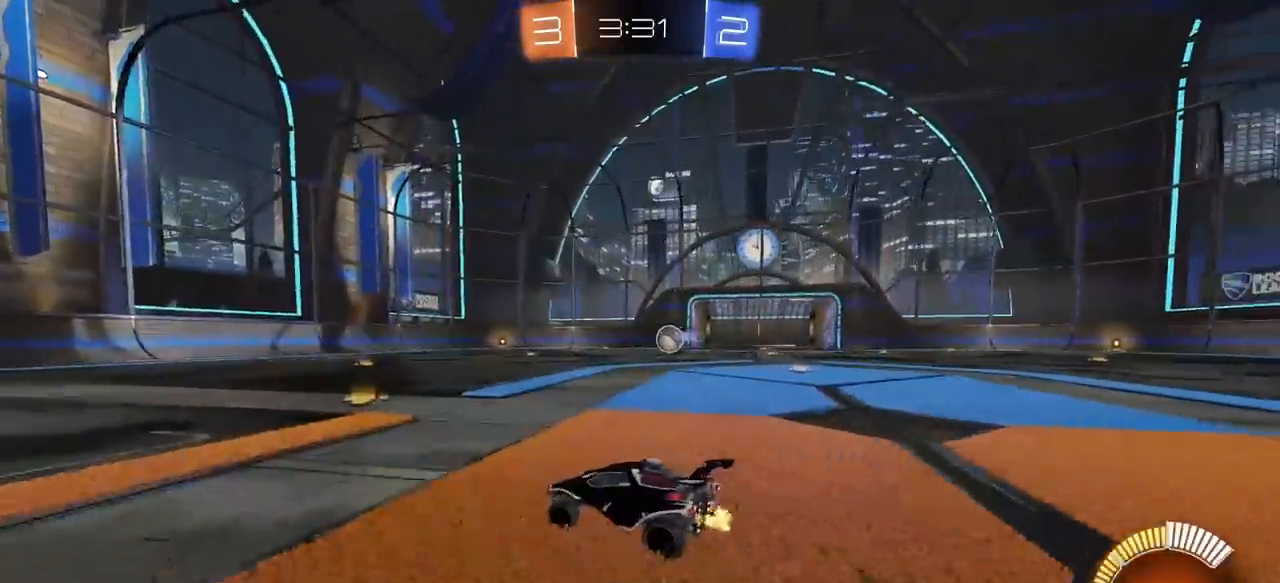
{"keys": ["a", "w"], "mouse": [], "mouse_move": "still", "events": [[100, "e", "down"], [233, "e", "up"]]}
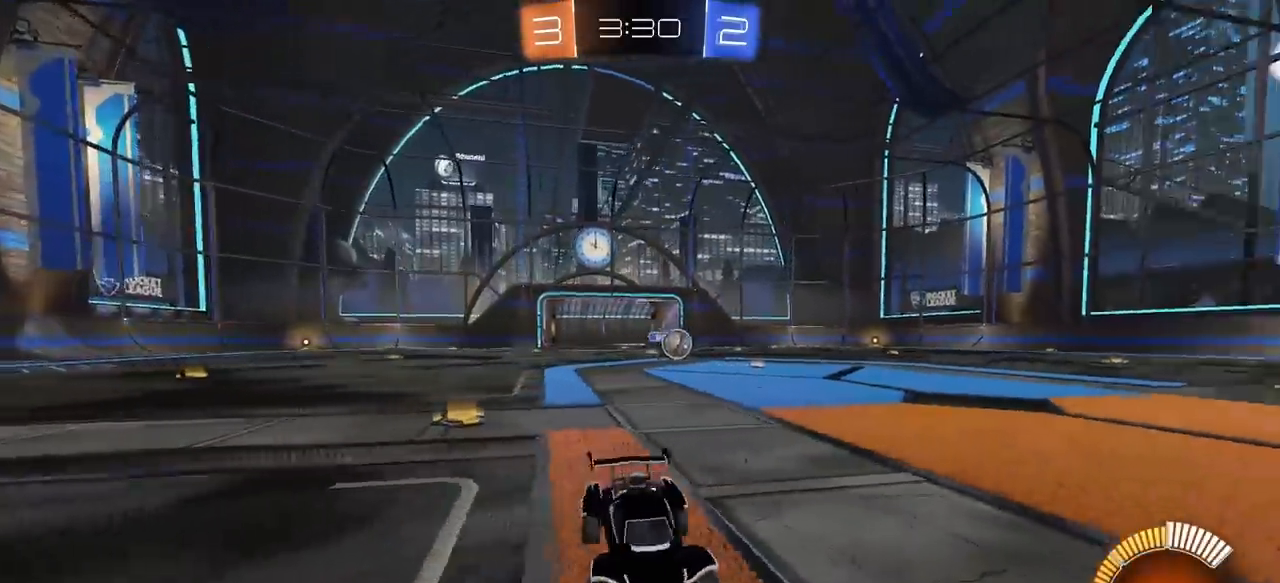
{"keys": ["w"], "mouse": ["left"], "mouse_move": "still", "events": [[300, "mouse_left", "down"], [500, "a", "up"]]}
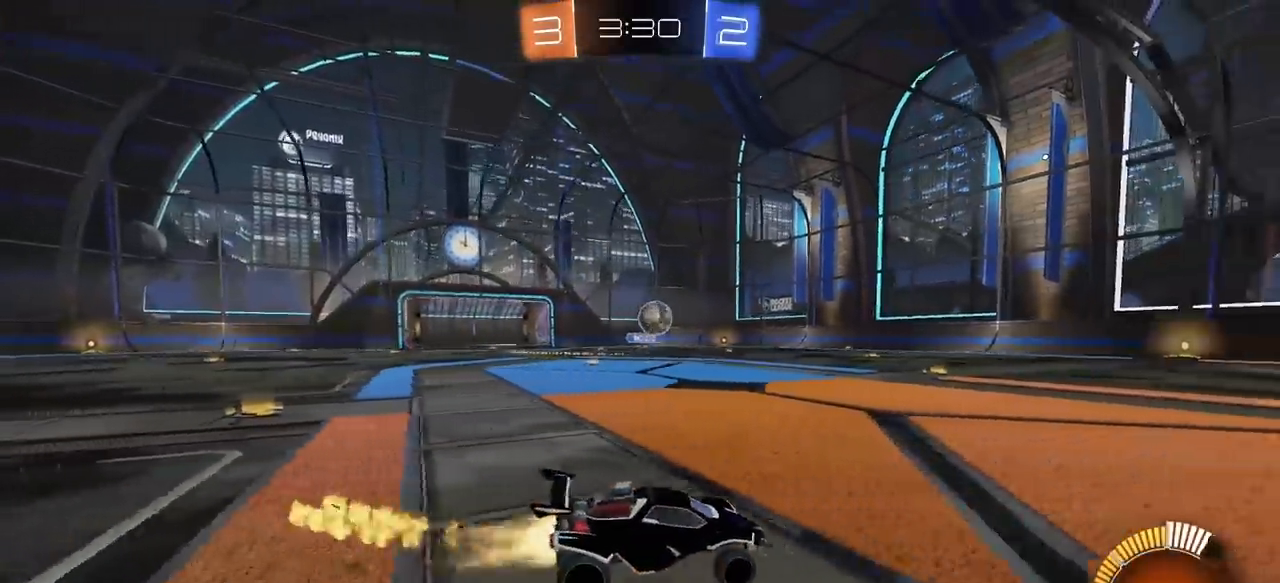
{"keys": ["e", "w"], "mouse": ["left", "right"], "mouse_move": "up-right", "events": [[33, "a", "down"], [233, "mouse_right", "down"], [317, "e", "down"], [417, "a", "up"], [417, "mouse_right", "up"], [500, "mouse_right", "down"]]}
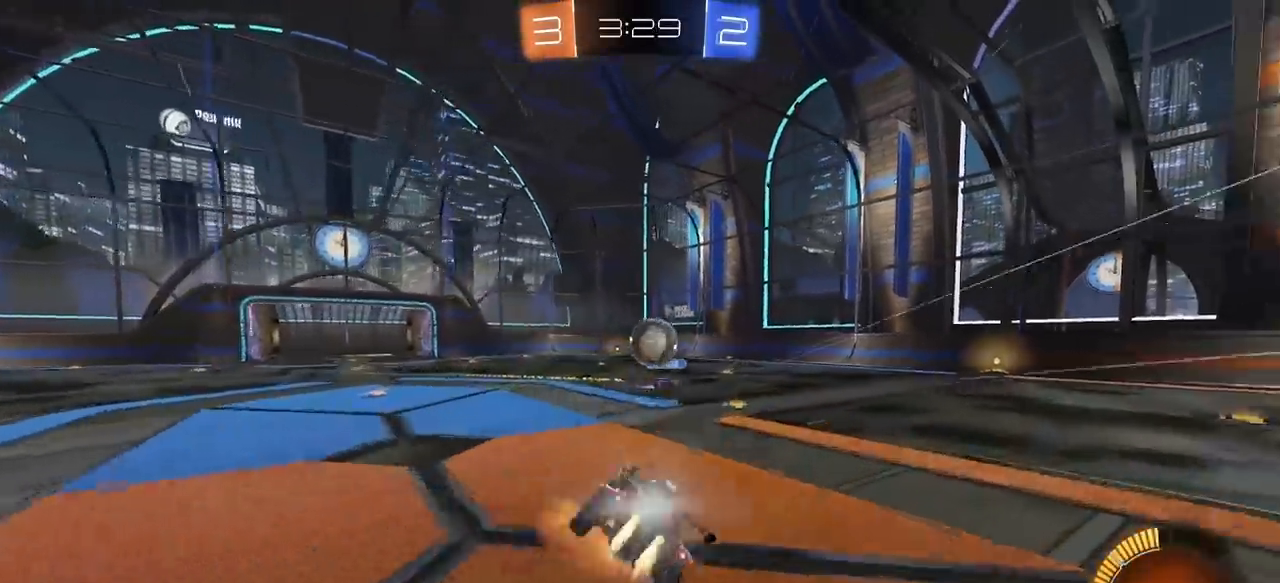
{"keys": ["e"], "mouse": ["left"], "mouse_move": "still", "events": [[50, "space", "down"], [100, "s", "down"], [100, "w", "up"], [150, "a", "down"], [150, "mouse_right", "up"], [250, "space", "up"], [433, "a", "up"], [467, "s", "up"]]}
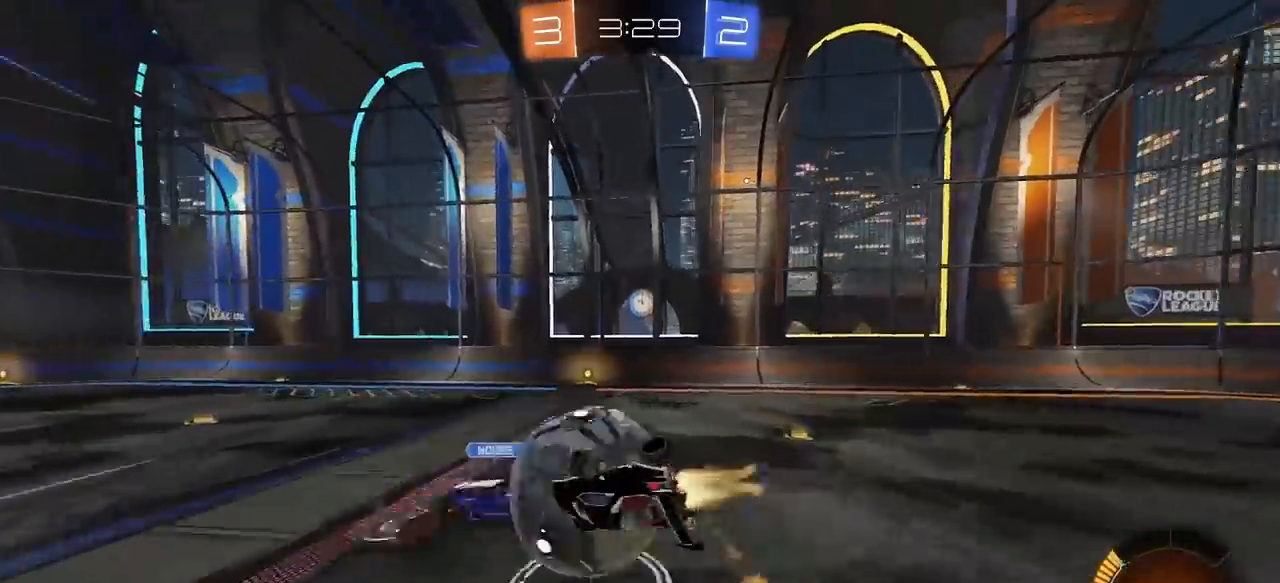
{"keys": ["s"], "mouse": [], "mouse_move": "still", "events": [[67, "mouse_left", "up"], [167, "s", "down"], [217, "d", "down"], [400, "e", "up"], [400, "space", "down"], [450, "d", "up"], [483, "space", "up"]]}
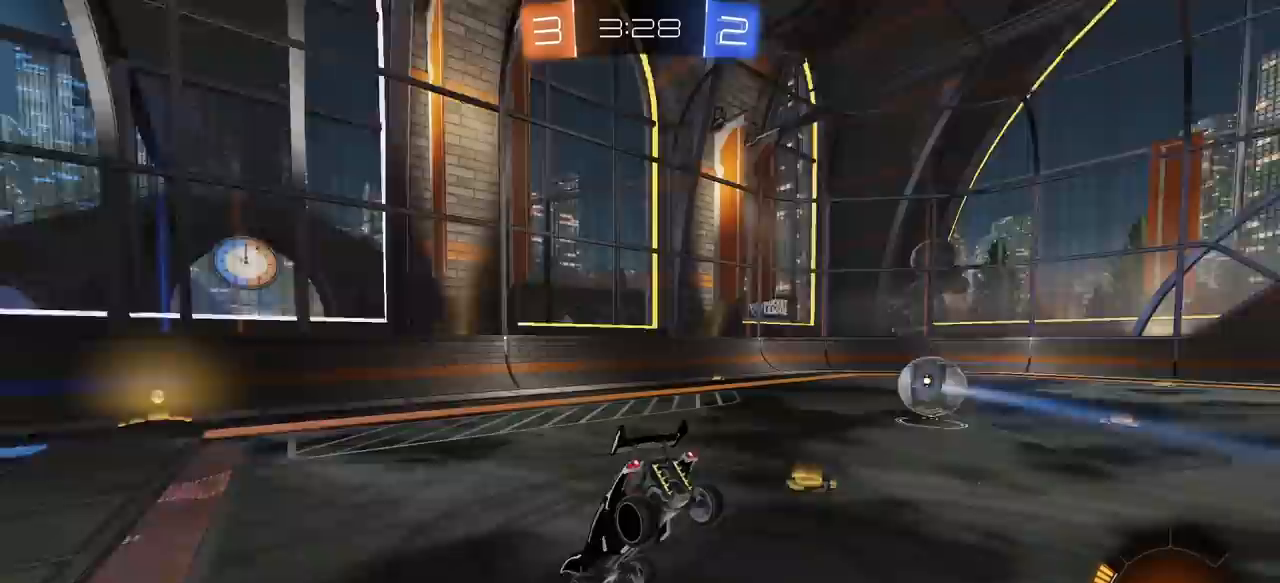
{"keys": ["d", "w"], "mouse": [], "mouse_move": "still", "events": [[33, "a", "down"], [283, "a", "up"], [283, "s", "up"], [417, "w", "down"], [500, "d", "down"]]}
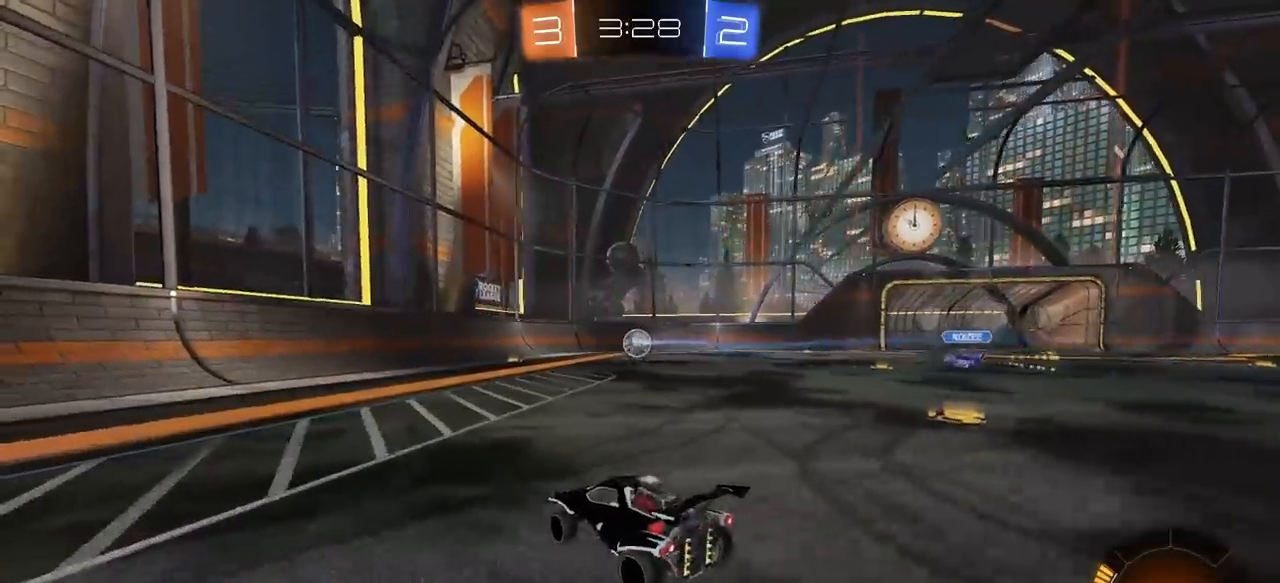
{"keys": ["a", "e", "w"], "mouse": ["left", "right"], "mouse_move": "still", "events": [[50, "d", "up"], [50, "mouse_left", "down"], [200, "d", "down"], [333, "d", "up"], [383, "a", "down"], [433, "e", "down"], [433, "mouse_right", "down"]]}
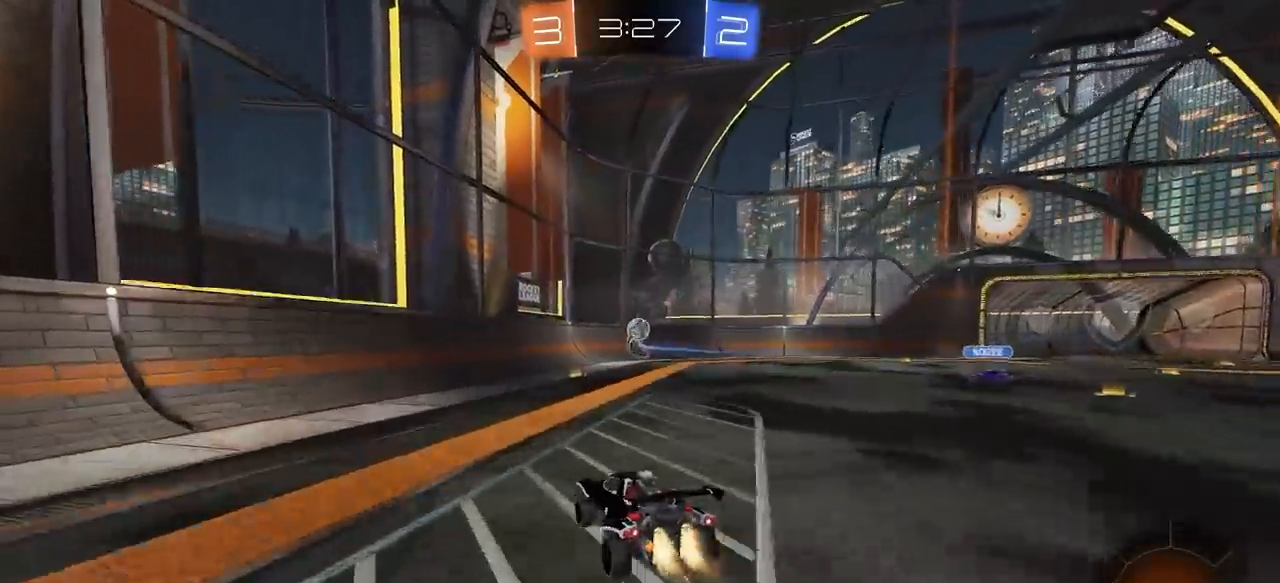
{"keys": ["e"], "mouse": [], "mouse_move": "still", "events": [[17, "a", "up"], [17, "mouse_right", "up"], [67, "mouse_right", "down"], [167, "s", "down"], [217, "w", "up"], [267, "mouse_right", "up"], [300, "mouse_left", "up"], [450, "s", "up"]]}
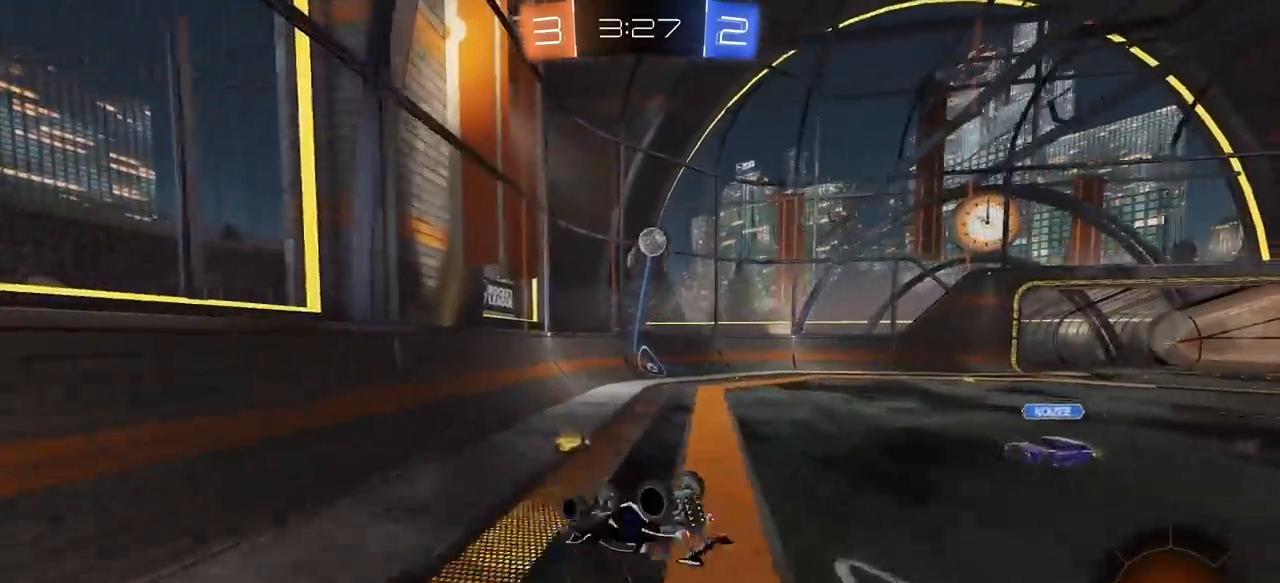
{"keys": [], "mouse": [], "mouse_move": "still", "events": [[133, "d", "down"], [133, "s", "down"], [367, "d", "up"], [367, "s", "up"], [417, "e", "up"]]}
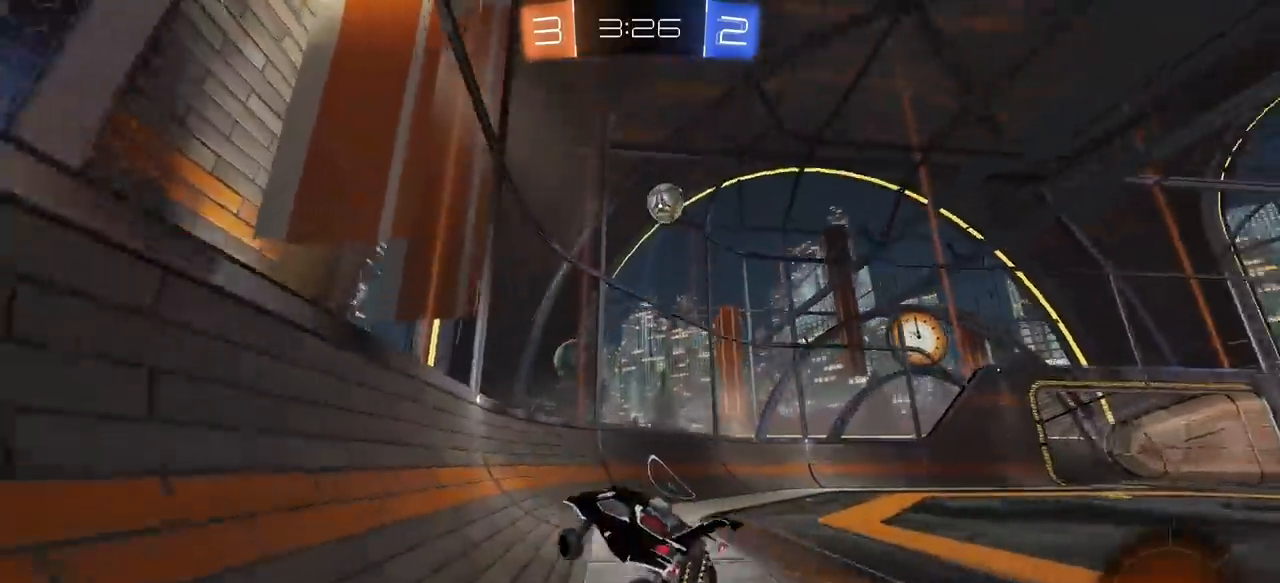
{"keys": ["w"], "mouse": [], "mouse_move": "still", "events": [[50, "a", "down"], [100, "w", "down"], [383, "a", "up"]]}
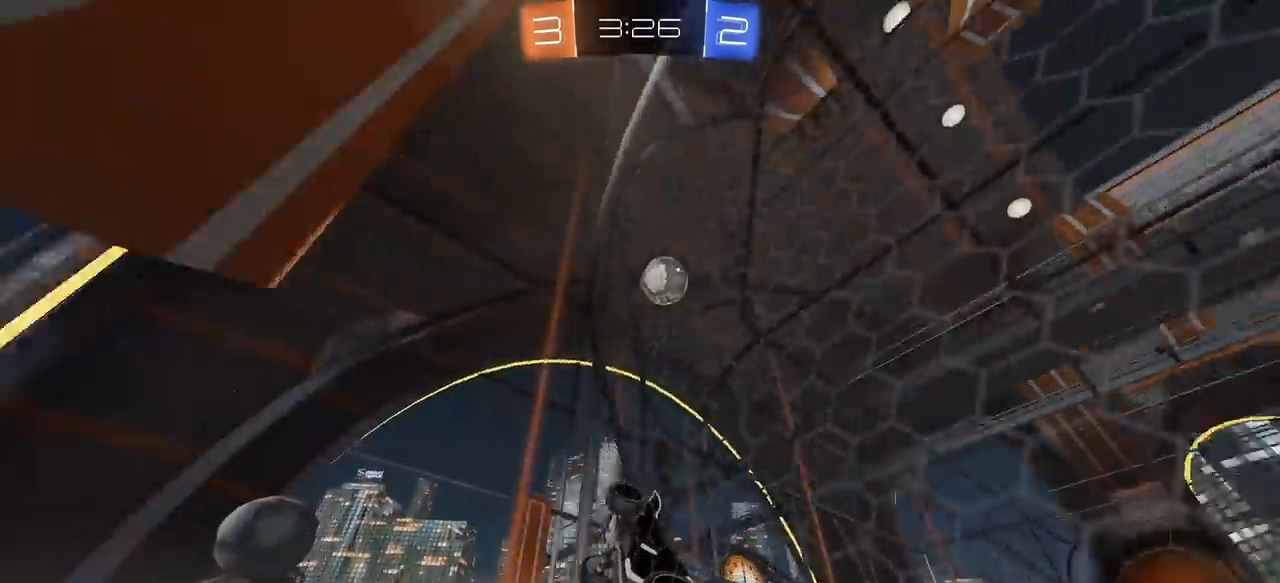
{"keys": ["w"], "mouse": [], "mouse_move": "still", "events": []}
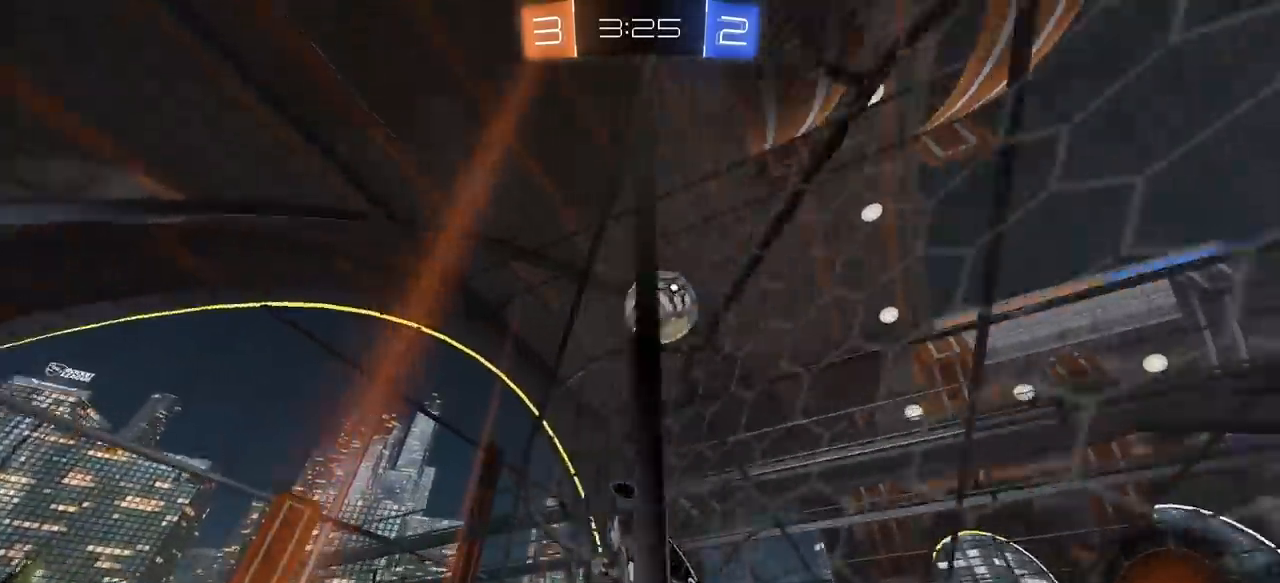
{"keys": ["w"], "mouse": [], "mouse_move": "still", "events": [[183, "d", "down"], [417, "d", "up"]]}
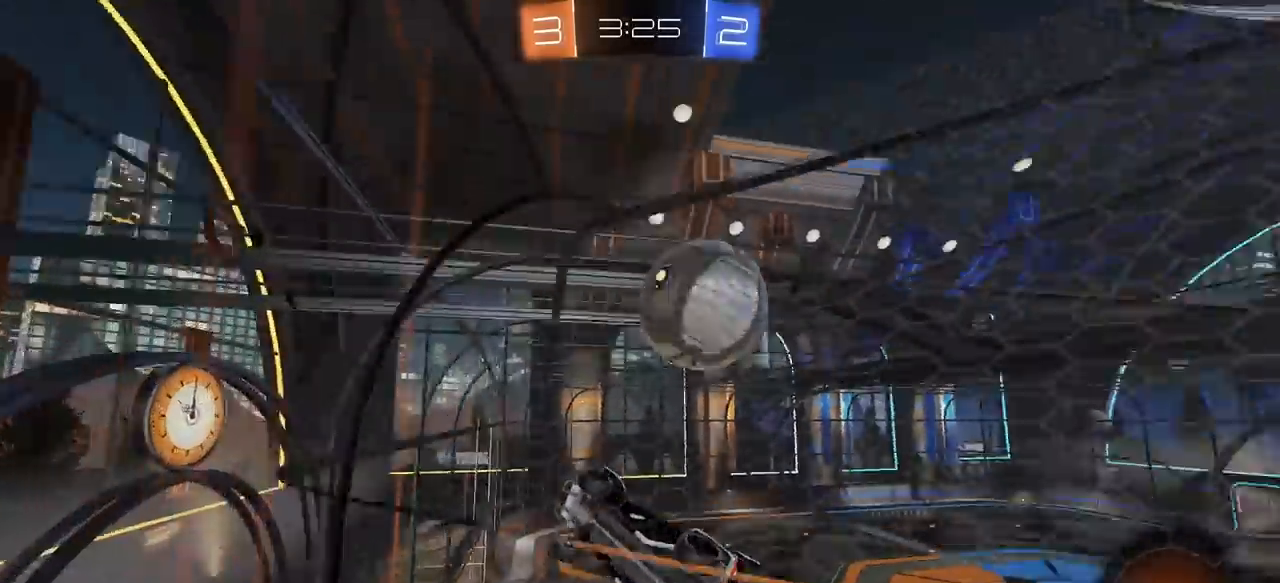
{"keys": ["d", "s"], "mouse": [], "mouse_move": "still", "events": [[17, "d", "down"], [250, "w", "up"], [333, "s", "down"]]}
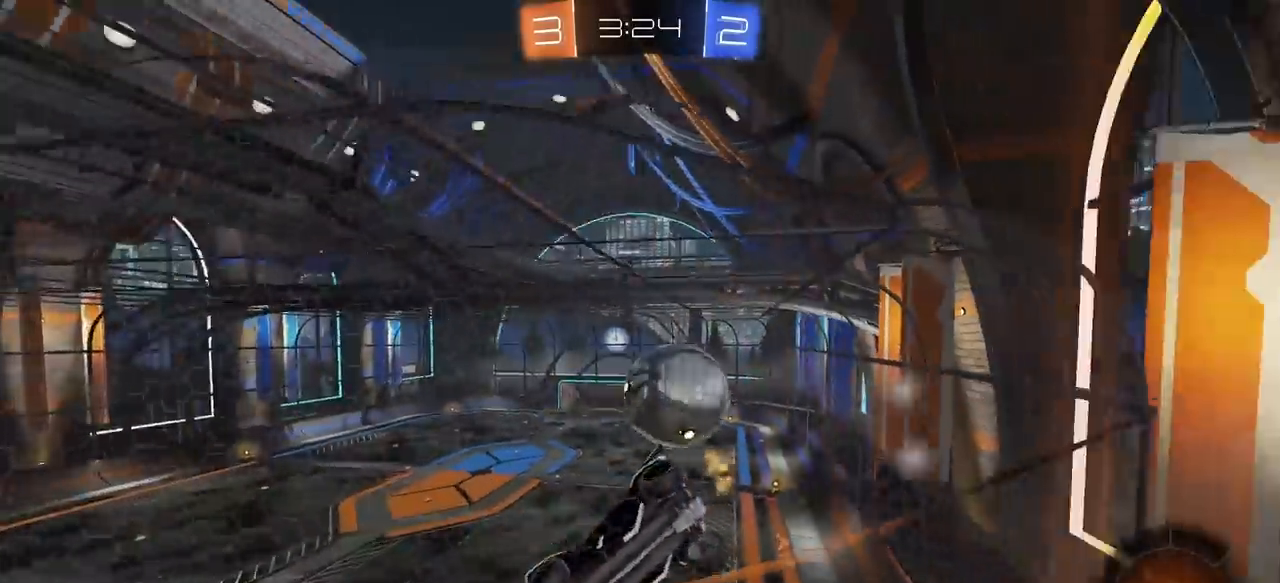
{"keys": ["w"], "mouse": ["left"], "mouse_move": "still", "events": [[17, "s", "up"], [117, "w", "down"], [267, "d", "up"], [350, "mouse_left", "down"], [400, "d", "down"], [500, "d", "up"]]}
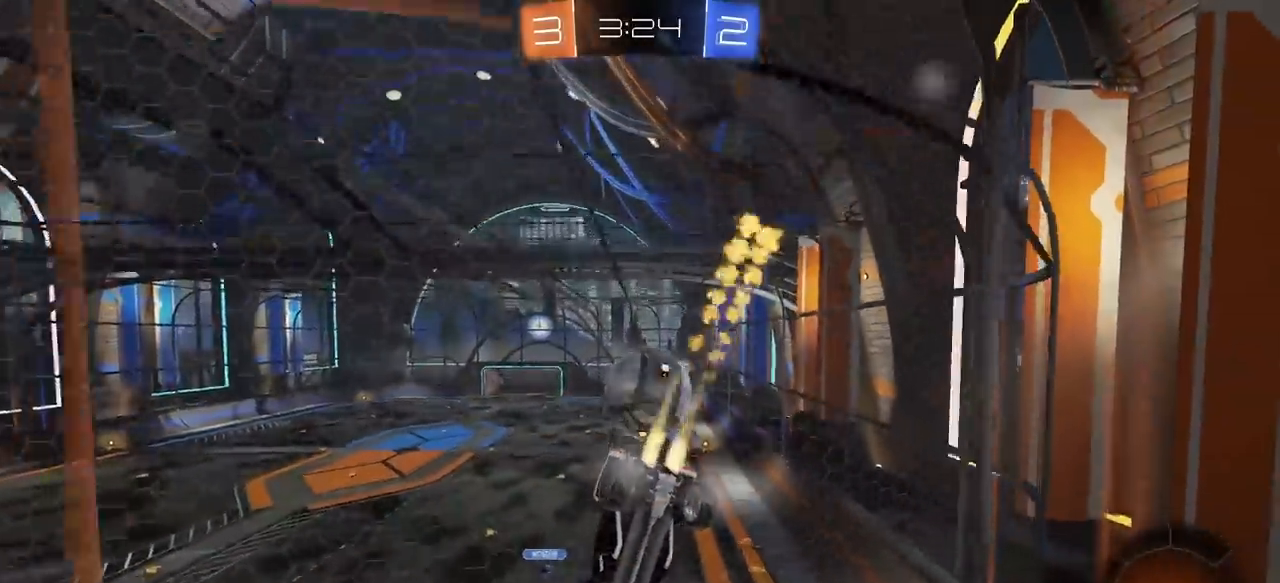
{"keys": ["s"], "mouse": ["left"], "mouse_move": "still", "events": [[33, "mouse_left", "up"], [33, "w", "up"], [83, "mouse_right", "down"], [133, "s", "down"], [183, "d", "down"], [267, "mouse_right", "up"], [367, "d", "up"], [500, "mouse_left", "down"]]}
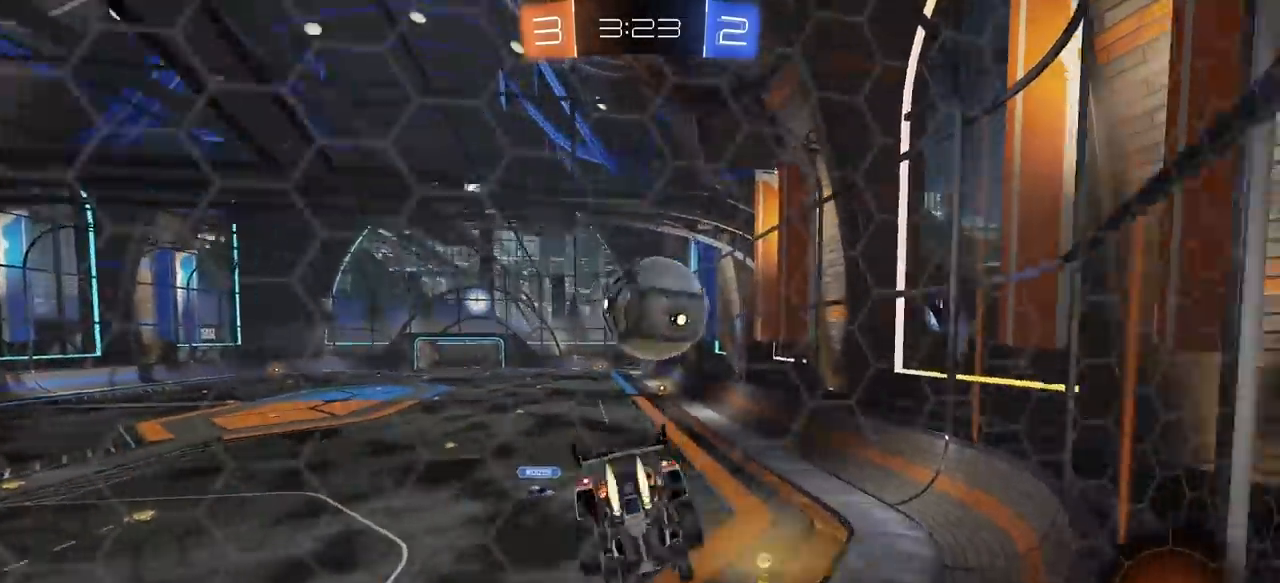
{"keys": ["d", "w"], "mouse": ["left"], "mouse_move": "still", "events": [[50, "s", "up"], [200, "w", "down"], [283, "d", "down"], [283, "mouse_right", "down"], [483, "mouse_right", "up"]]}
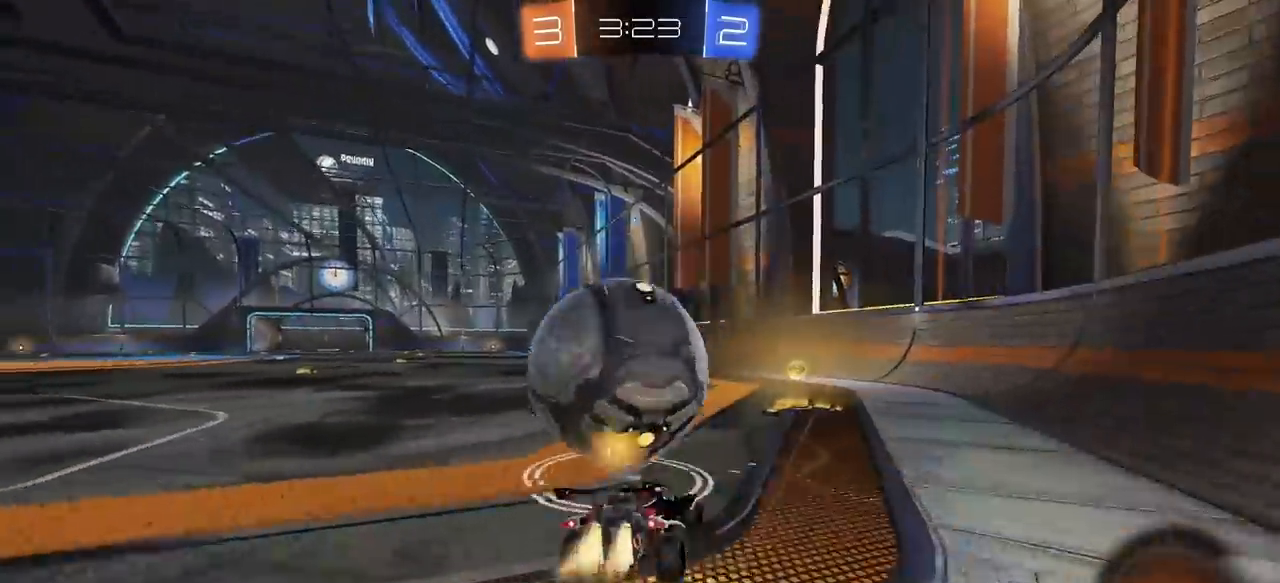
{"keys": ["d"], "mouse": [], "mouse_move": "still", "events": [[117, "d", "up"], [167, "a", "down"], [350, "a", "up"], [450, "d", "down"], [450, "mouse_left", "up"], [450, "w", "up"]]}
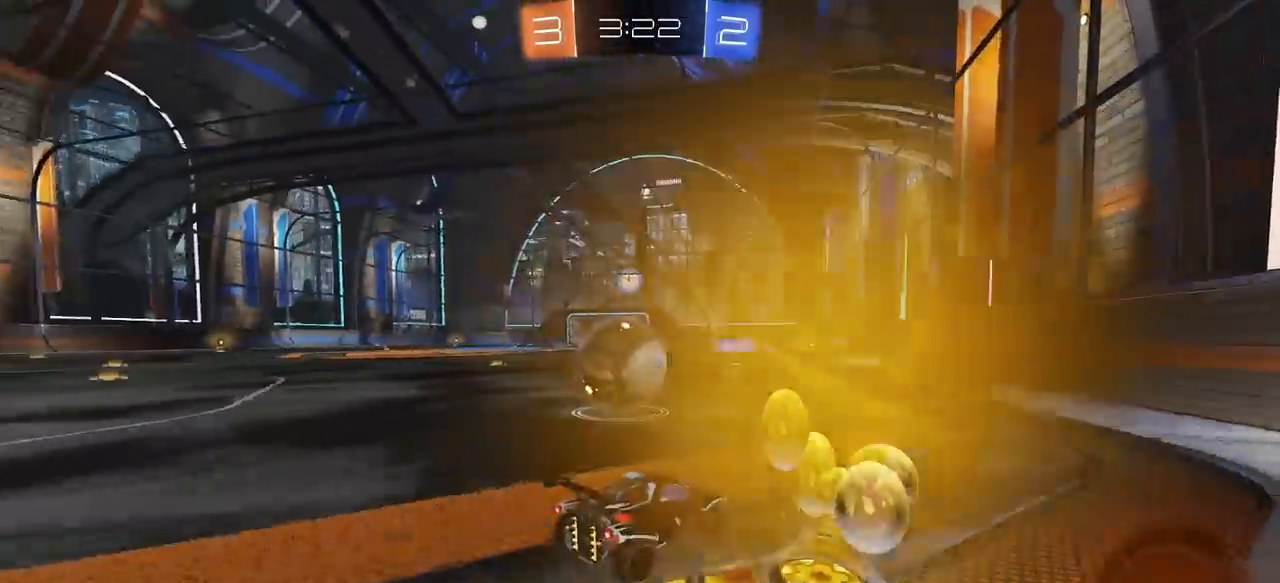
{"keys": ["a", "s"], "mouse": [], "mouse_move": "still", "events": [[33, "d", "up"], [133, "s", "down"], [467, "a", "down"]]}
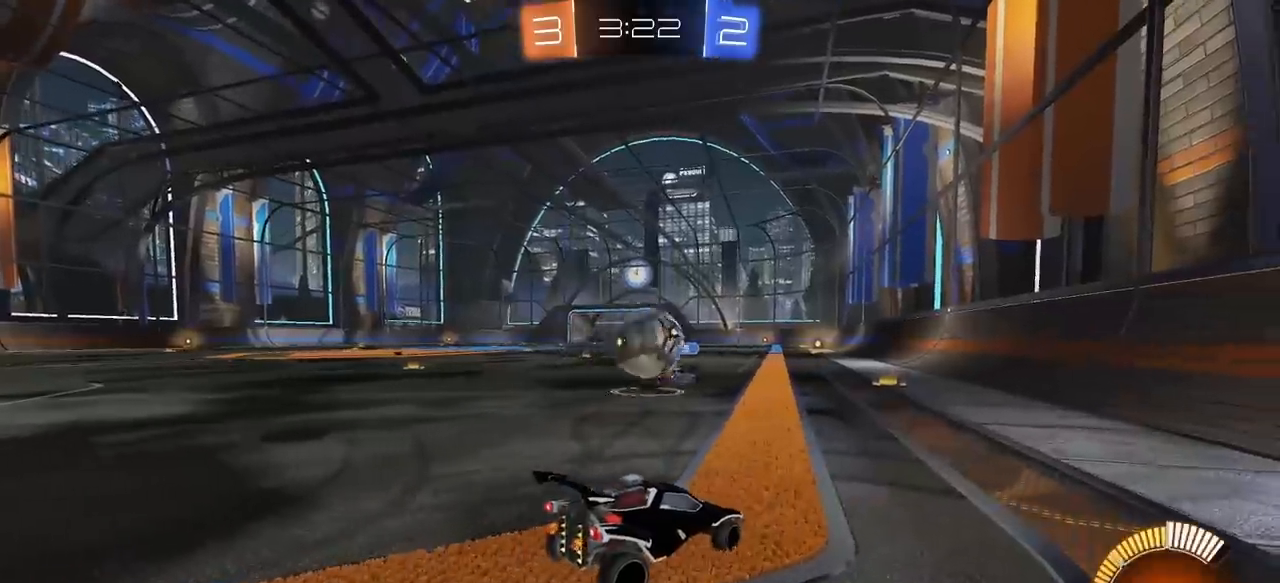
{"keys": ["s"], "mouse": [], "mouse_move": "still", "events": [[50, "a", "up"], [200, "d", "down"], [333, "d", "up"], [383, "mouse_right", "down"], [433, "mouse_right", "up"]]}
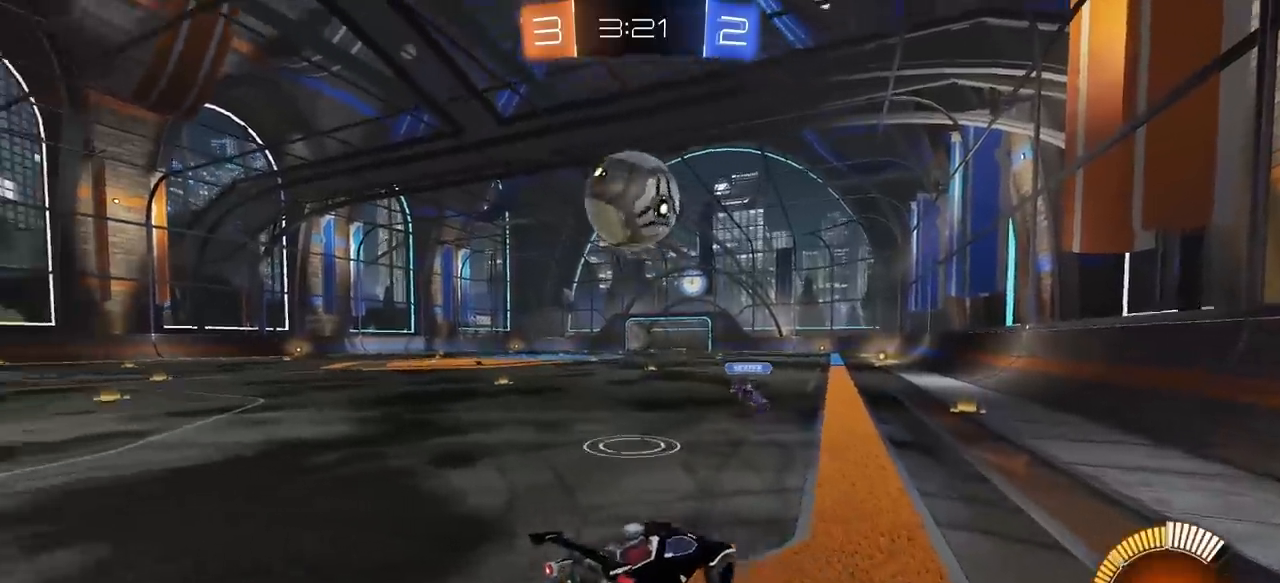
{"keys": ["d", "q", "w"], "mouse": [], "mouse_move": "still", "events": [[17, "mouse_right", "down"], [117, "mouse_right", "up"], [117, "s", "up"], [350, "q", "down"], [350, "w", "down"], [450, "d", "down"]]}
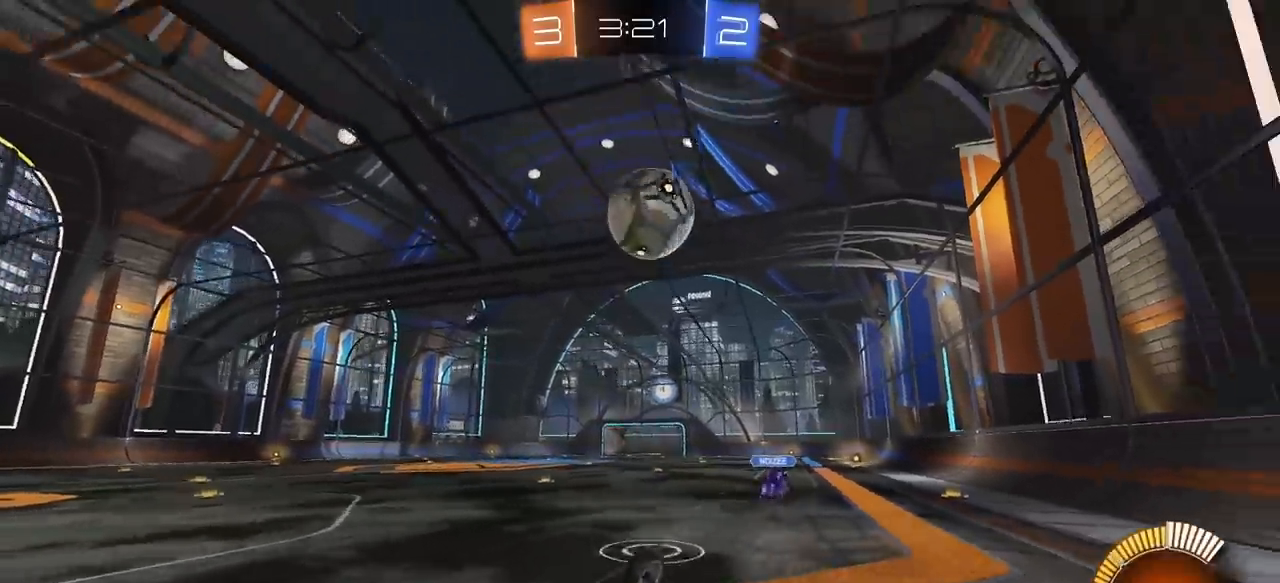
{"keys": ["s"], "mouse": [], "mouse_move": "still", "events": [[83, "d", "up"], [83, "q", "up"], [233, "w", "up"], [317, "a", "down"], [367, "a", "up"], [367, "e", "down"], [417, "e", "up"], [500, "s", "down"]]}
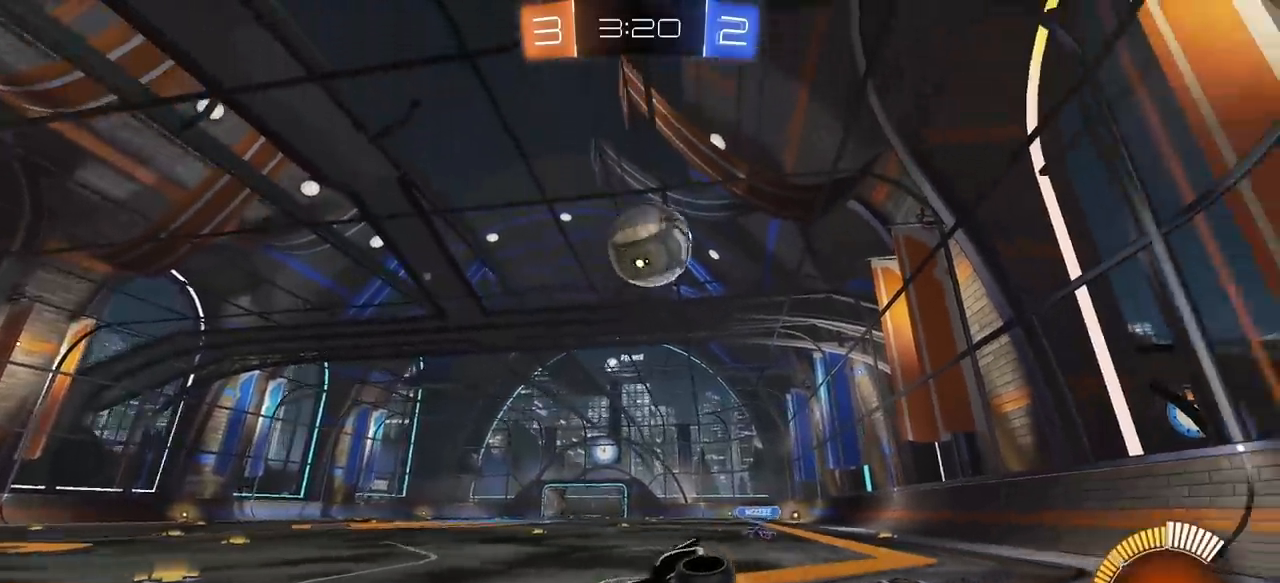
{"keys": [], "mouse": [], "mouse_move": "still", "events": [[433, "s", "up"]]}
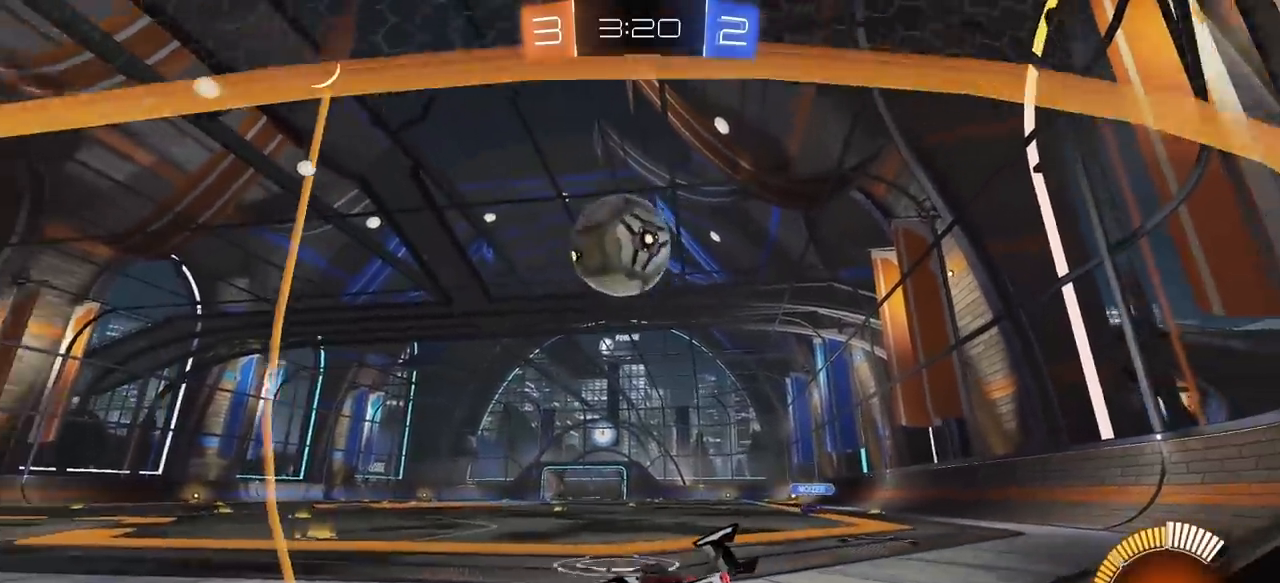
{"keys": ["w"], "mouse": ["left"], "mouse_move": "still", "events": [[217, "a", "down"], [250, "w", "down"], [400, "a", "up"], [450, "mouse_left", "down"]]}
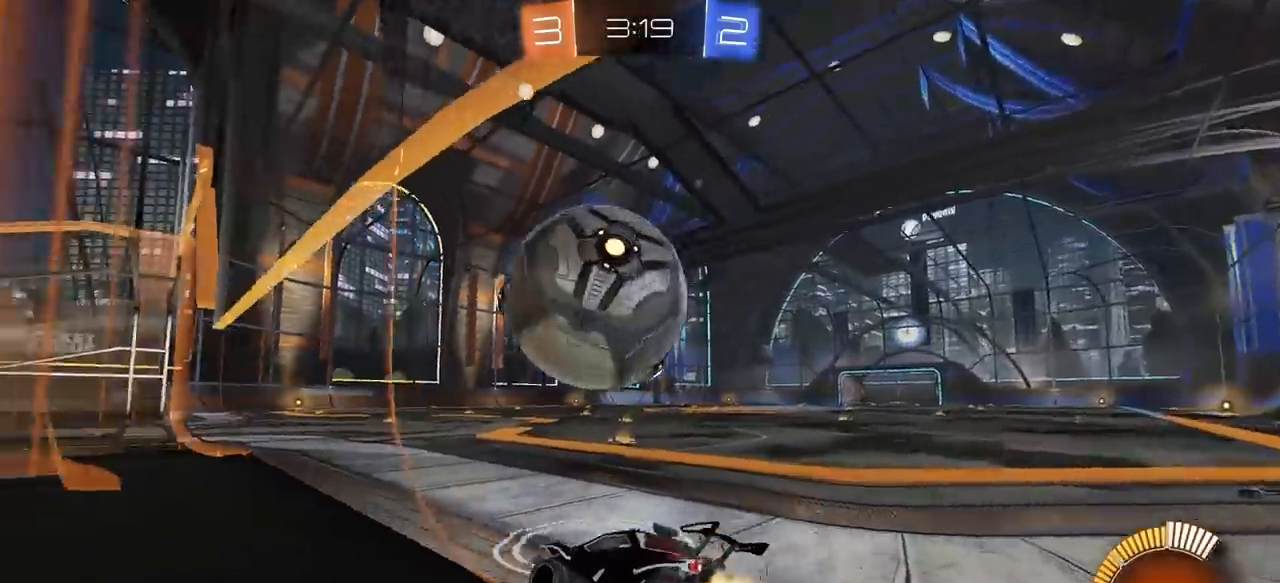
{"keys": ["a", "w"], "mouse": ["left"], "mouse_move": "still", "events": [[33, "d", "down"], [83, "mouse_left", "up"], [233, "mouse_left", "down"], [317, "a", "down"], [317, "d", "up"], [317, "mouse_left", "up"], [417, "mouse_left", "down"]]}